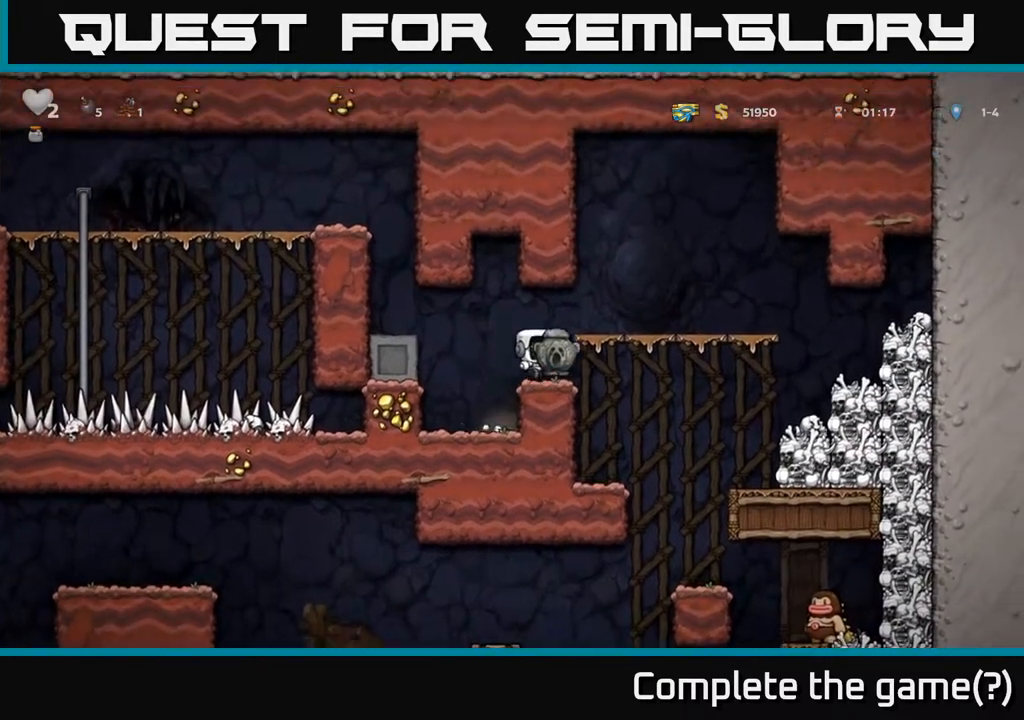
Gameplay with a controller (Xbox layout); each line is a JSON object with the inputs held at the frame after it. "events" lists button and stick changes between this image and that frame as [ms after this image, input, new state], when the widget could be followed in between.
{"buttons": [], "left_stick": "center", "right_stick": "center", "events": [[117, "DPAD_RIGHT", "up"], [217, "DPAD_RIGHT", "down"], [300, "DPAD_RIGHT", "up"]]}
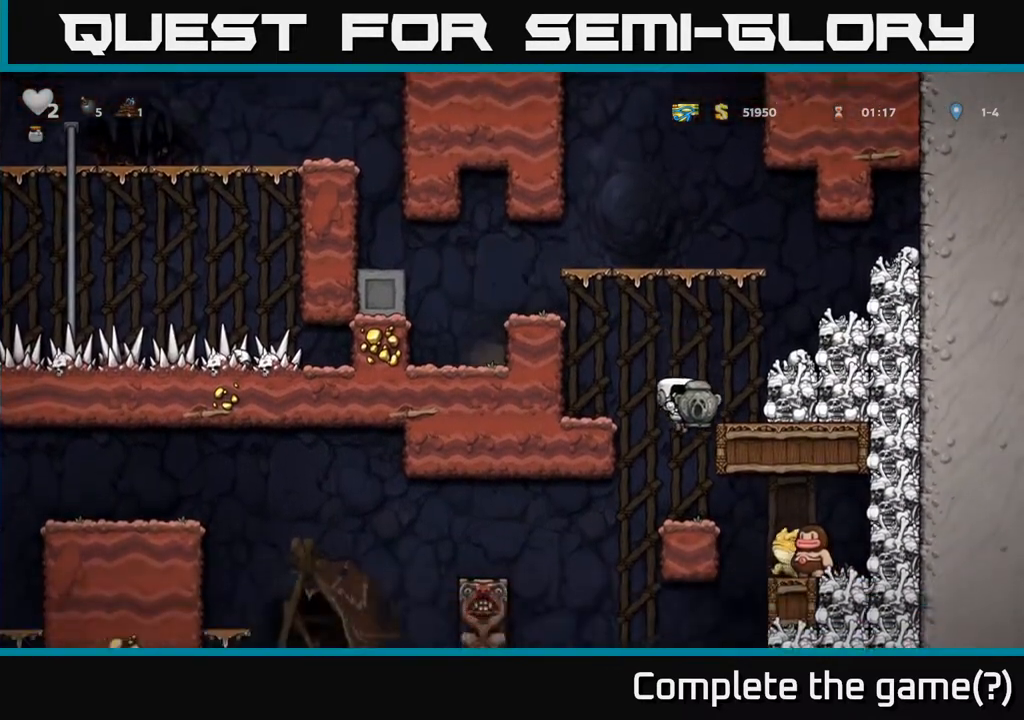
{"buttons": ["DPAD_LEFT"], "left_stick": "center", "right_stick": "center", "events": [[200, "DPAD_LEFT", "down"]]}
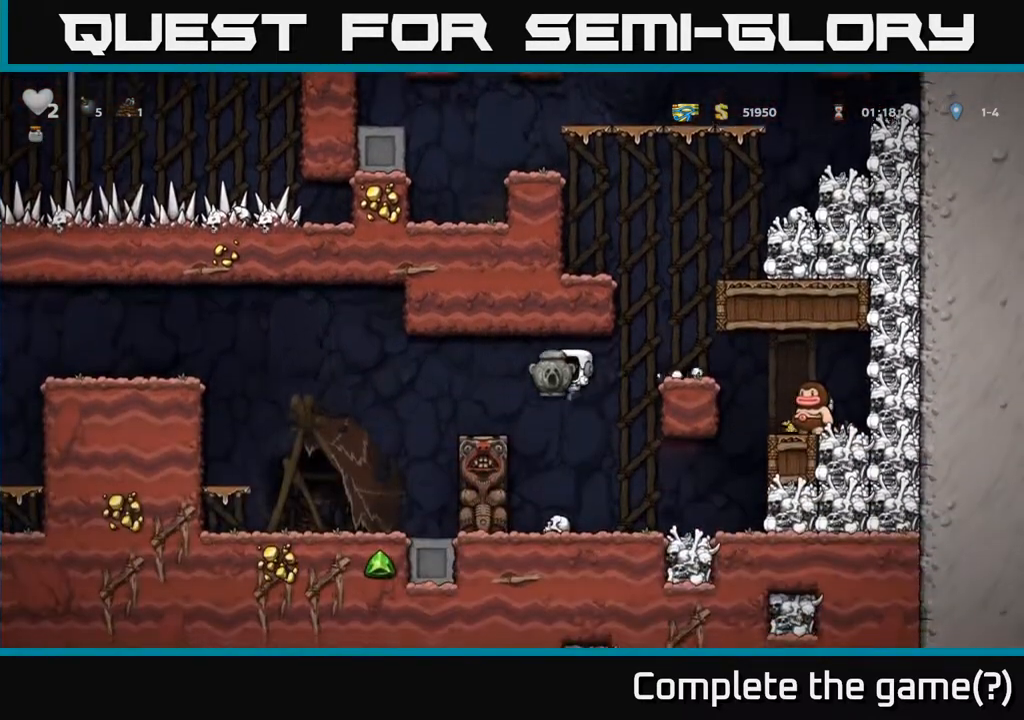
{"buttons": ["DPAD_LEFT"], "left_stick": "center", "right_stick": "center", "events": [[200, "A", "down"], [467, "A", "up"]]}
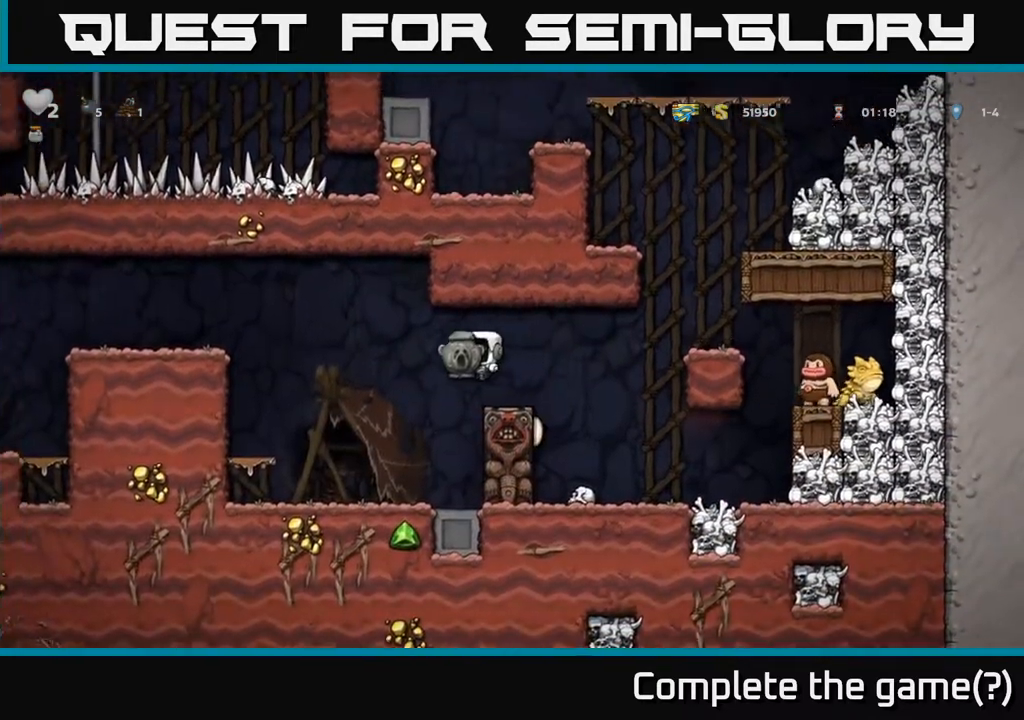
{"buttons": ["DPAD_LEFT"], "left_stick": "center", "right_stick": "center", "events": [[383, "A", "down"], [500, "A", "up"]]}
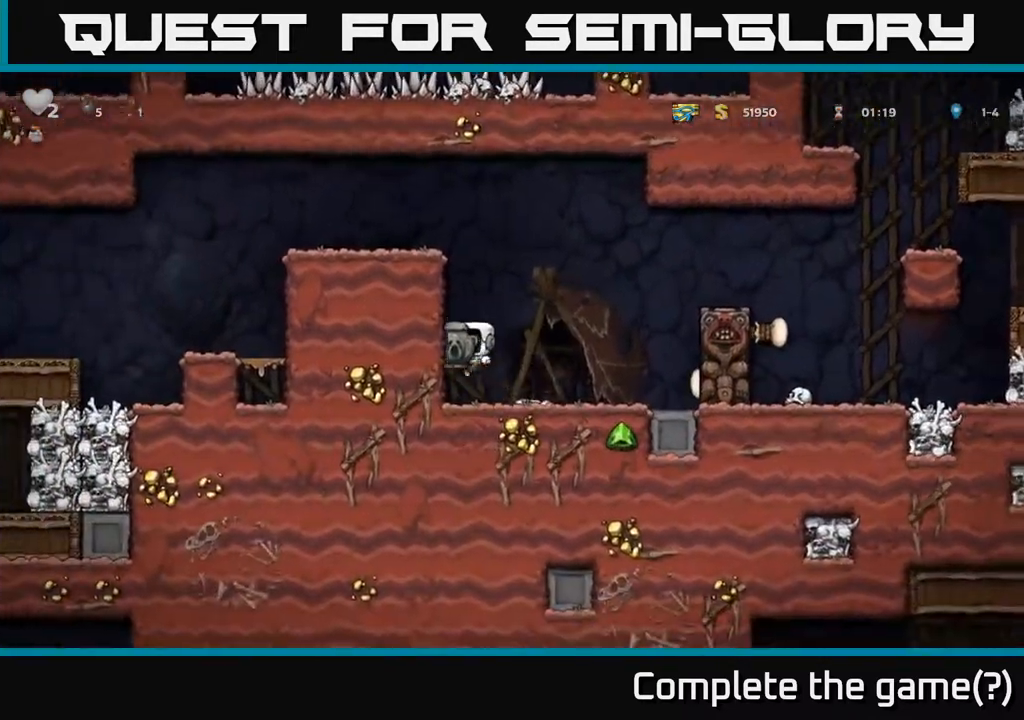
{"buttons": ["DPAD_LEFT"], "left_stick": "center", "right_stick": "center", "events": [[133, "DPAD_LEFT", "up"], [250, "A", "down"], [417, "A", "up"], [450, "DPAD_LEFT", "down"]]}
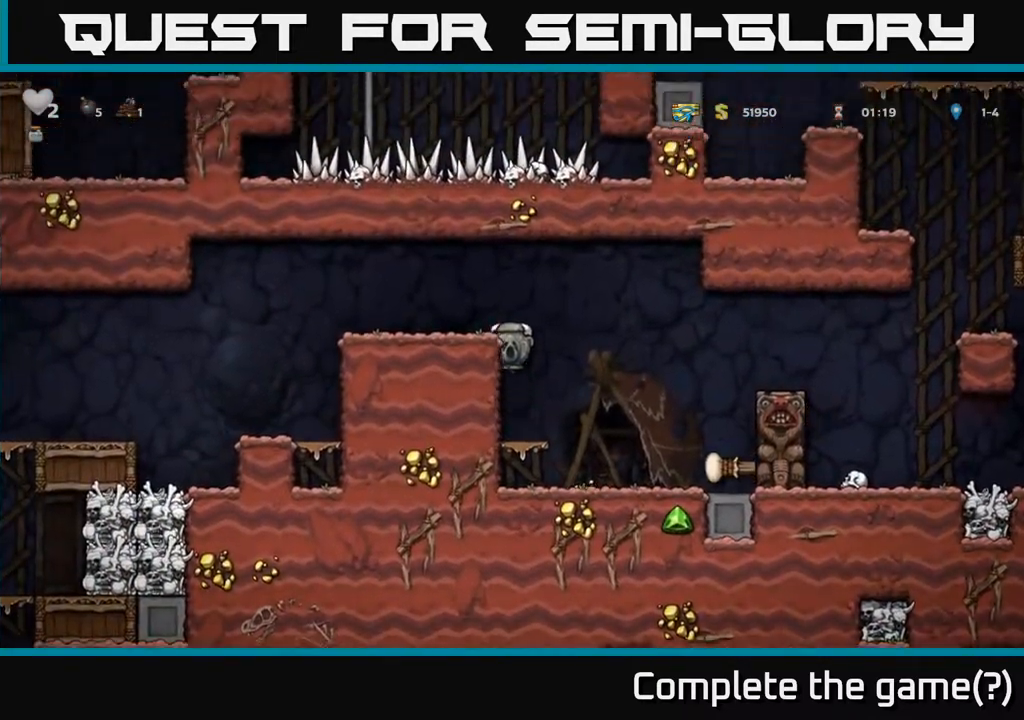
{"buttons": ["A", "DPAD_LEFT"], "left_stick": "center", "right_stick": "center", "events": [[67, "A", "down"], [183, "A", "up"], [467, "A", "down"]]}
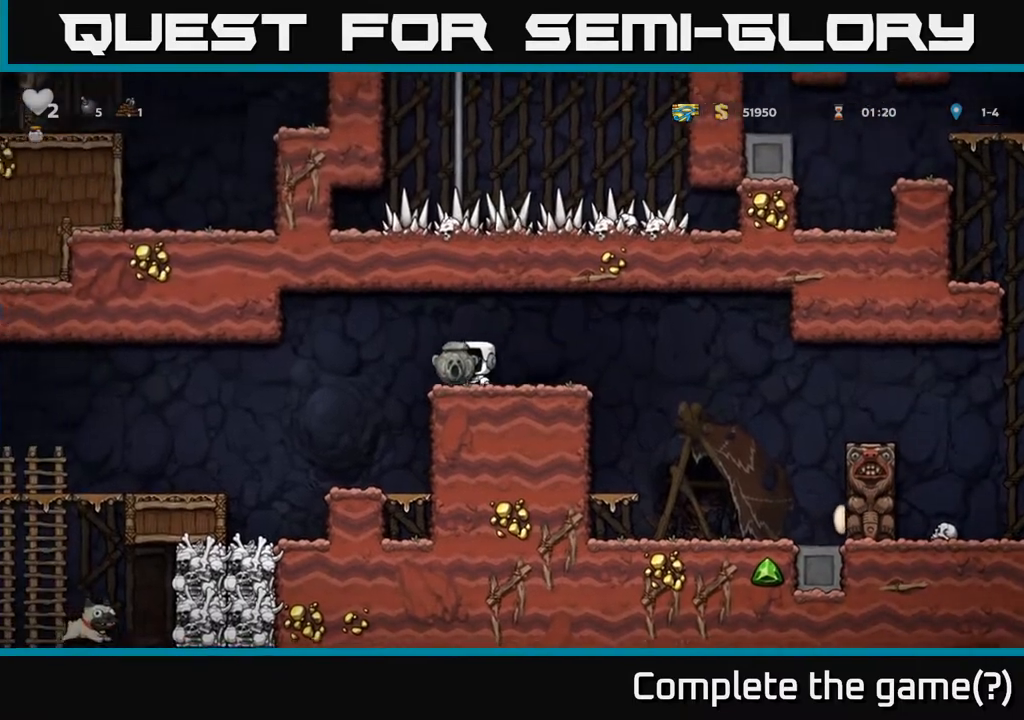
{"buttons": ["DPAD_LEFT"], "left_stick": "center", "right_stick": "center", "events": [[50, "A", "up"]]}
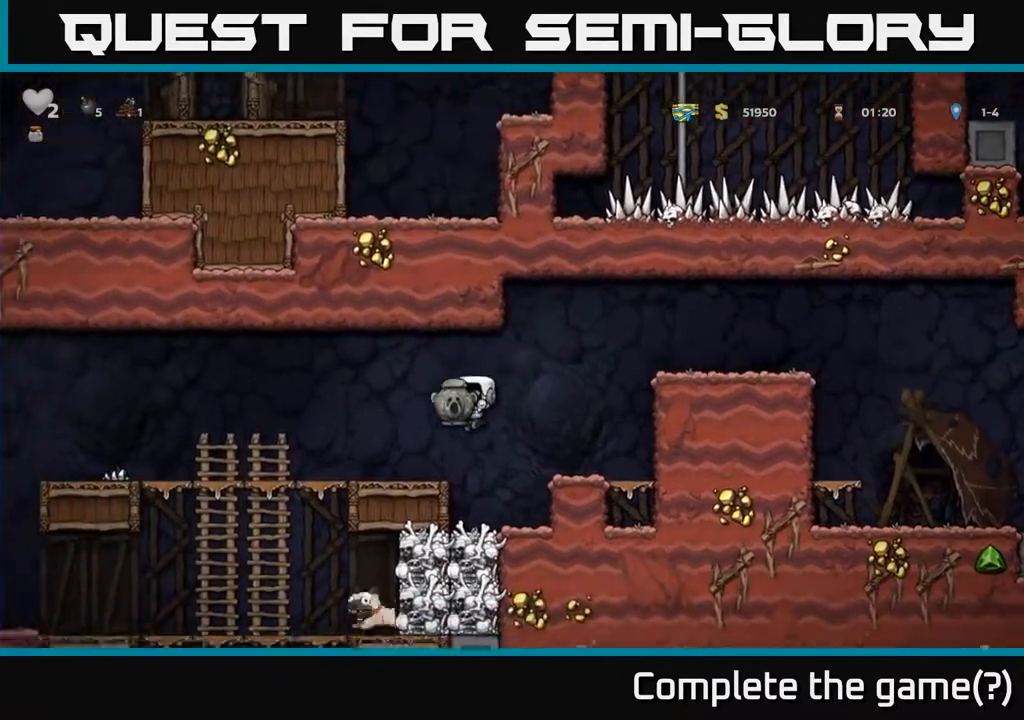
{"buttons": ["A", "DPAD_DOWN"], "left_stick": "center", "right_stick": "center", "events": [[367, "DPAD_DOWN", "down"], [400, "DPAD_LEFT", "up"], [450, "A", "down"]]}
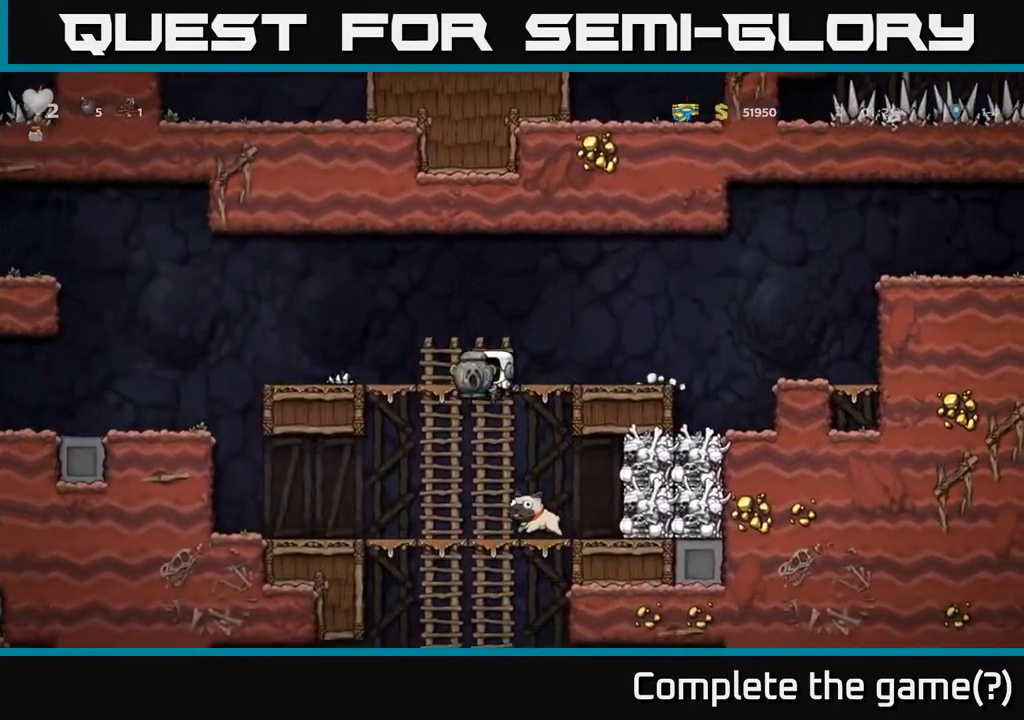
{"buttons": ["DPAD_DOWN"], "left_stick": "center", "right_stick": "center", "events": [[50, "A", "up"], [183, "DPAD_DOWN", "up"], [383, "DPAD_UP", "down"], [467, "DPAD_UP", "up"], [500, "DPAD_DOWN", "down"]]}
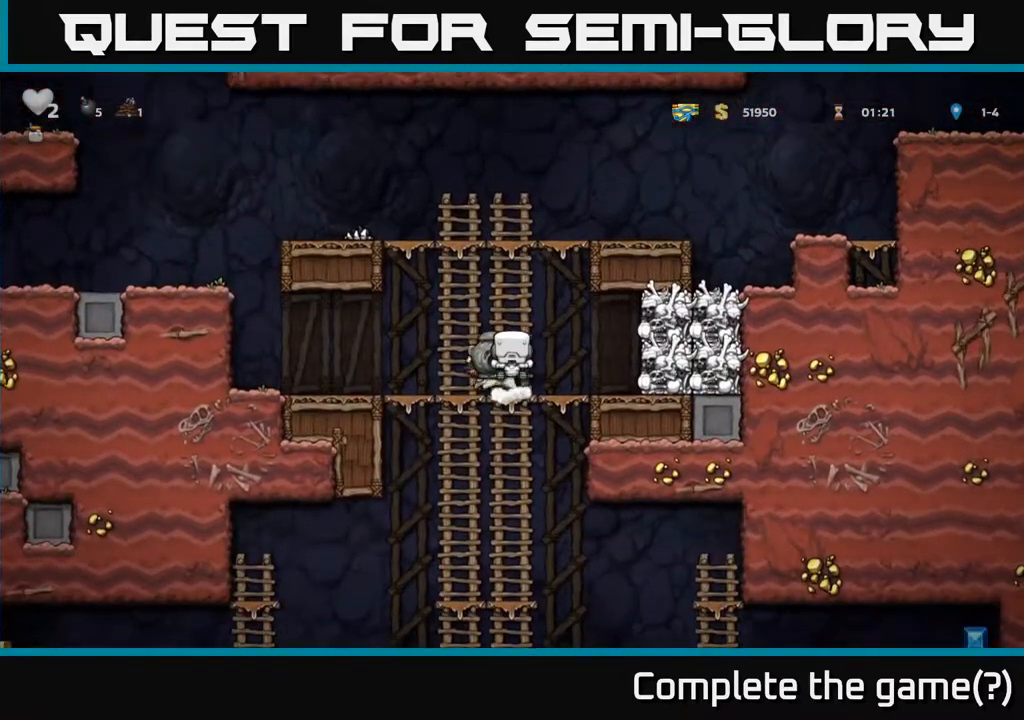
{"buttons": ["DPAD_DOWN"], "left_stick": "center", "right_stick": "center", "events": []}
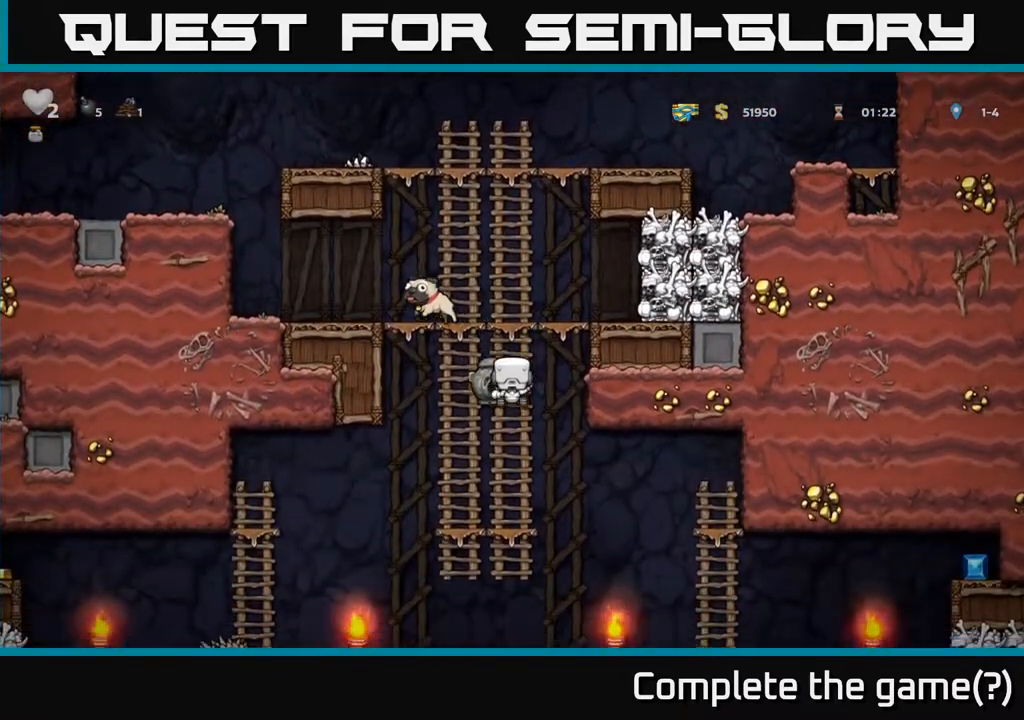
{"buttons": ["DPAD_DOWN"], "left_stick": "center", "right_stick": "center", "events": []}
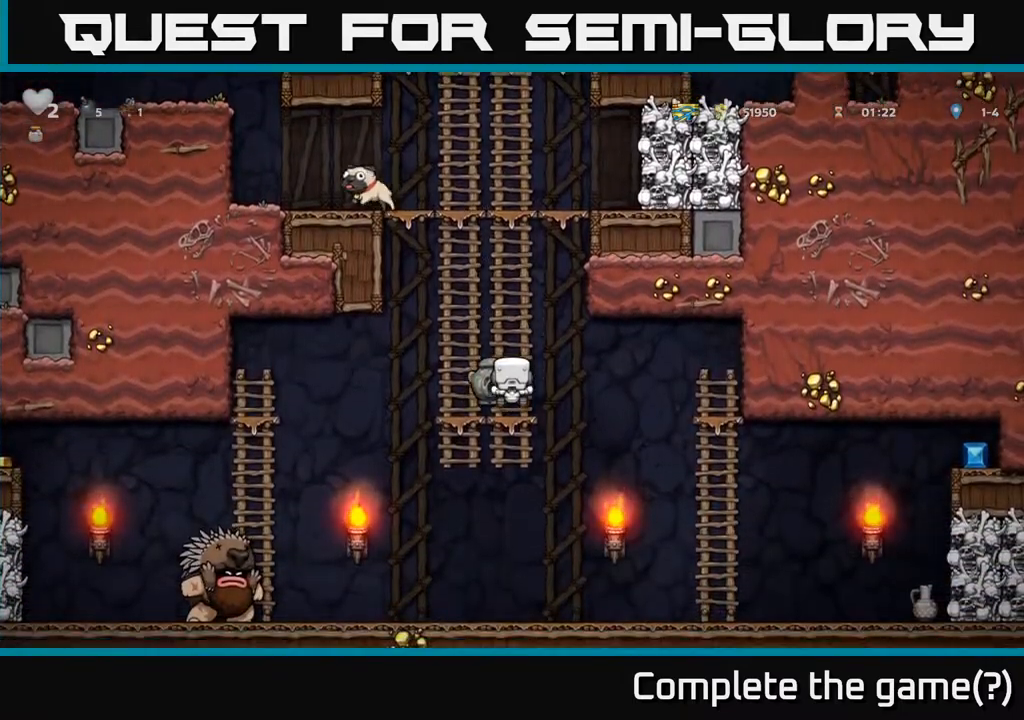
{"buttons": [], "left_stick": "center", "right_stick": "center", "events": [[67, "DPAD_DOWN", "up"]]}
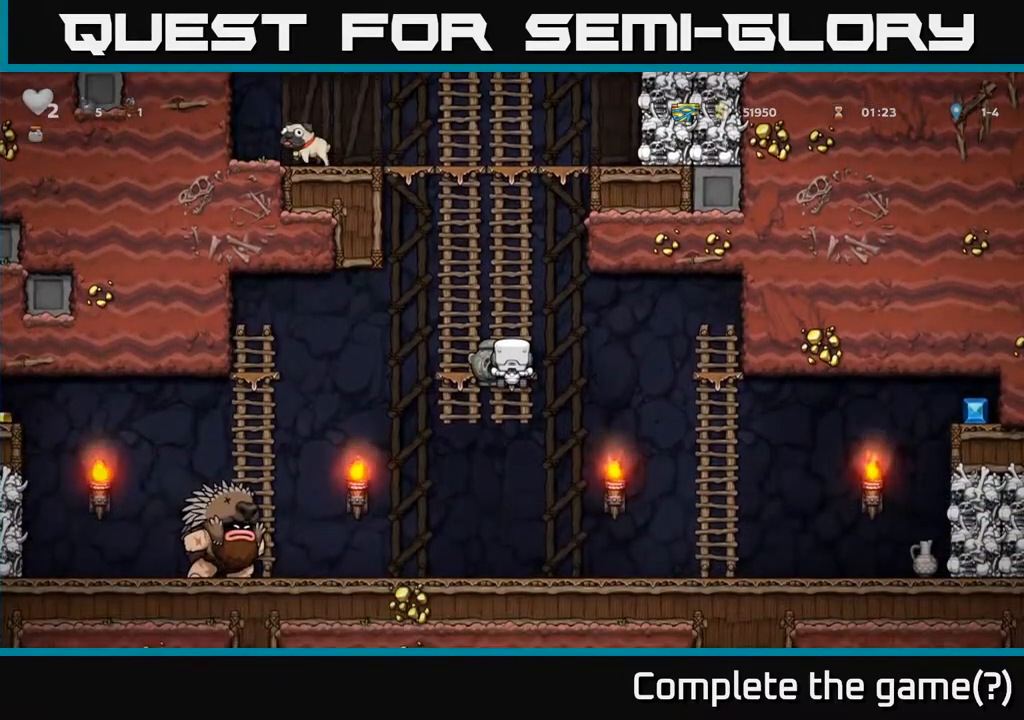
{"buttons": [], "left_stick": "center", "right_stick": "center", "events": []}
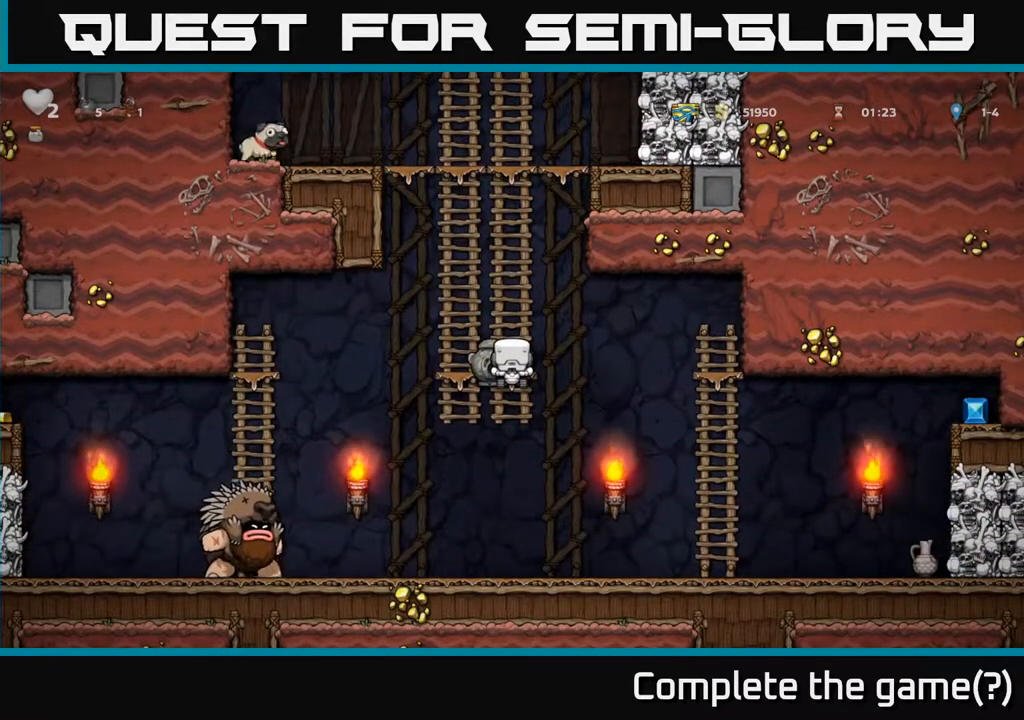
{"buttons": ["DPAD_RIGHT"], "left_stick": "center", "right_stick": "center", "events": [[183, "DPAD_RIGHT", "down"], [217, "A", "down"], [367, "A", "up"]]}
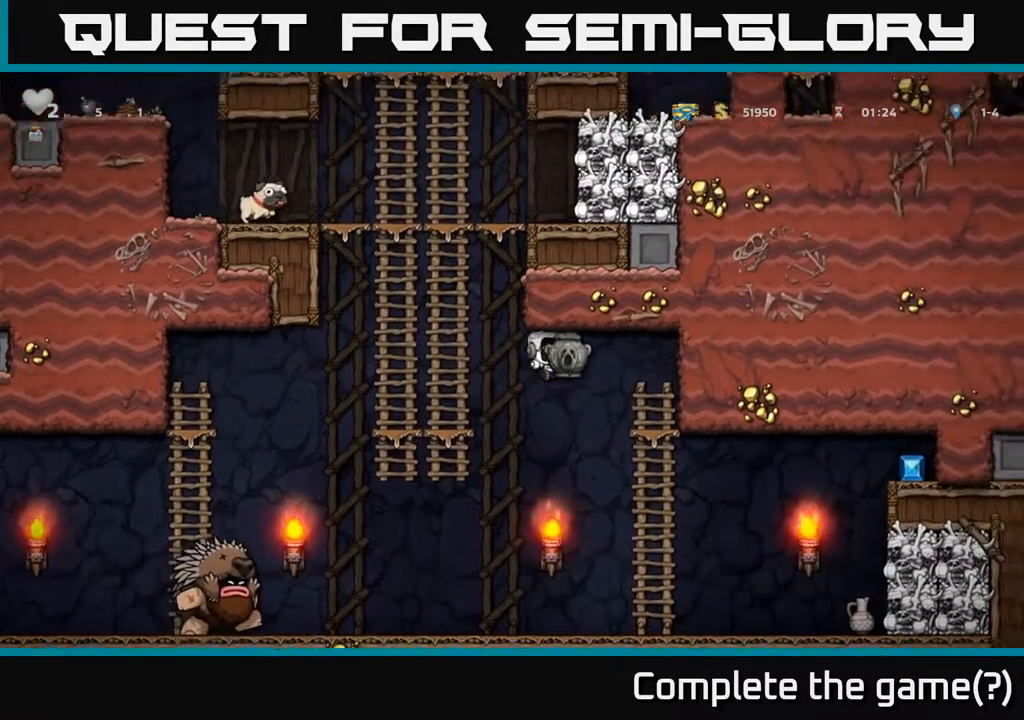
{"buttons": [], "left_stick": "center", "right_stick": "center", "events": [[183, "DPAD_RIGHT", "up"], [183, "DPAD_UP", "down"], [267, "DPAD_UP", "up"], [317, "DPAD_DOWN", "down"], [433, "DPAD_DOWN", "up"]]}
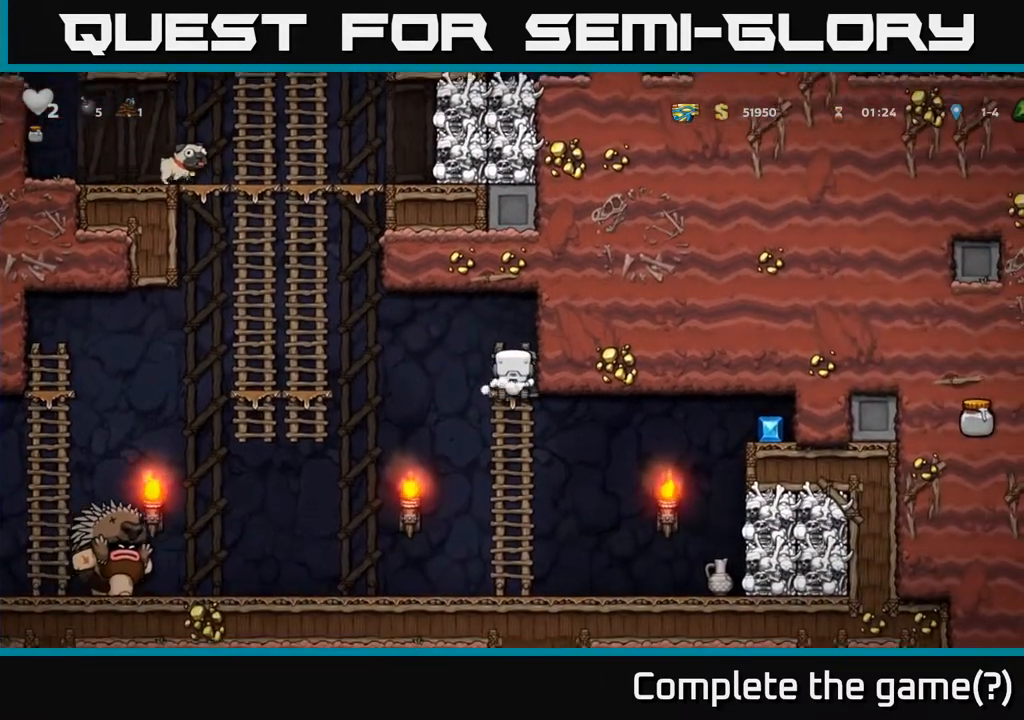
{"buttons": ["A", "DPAD_LEFT"], "left_stick": "center", "right_stick": "center", "events": [[333, "DPAD_LEFT", "down"], [383, "A", "down"]]}
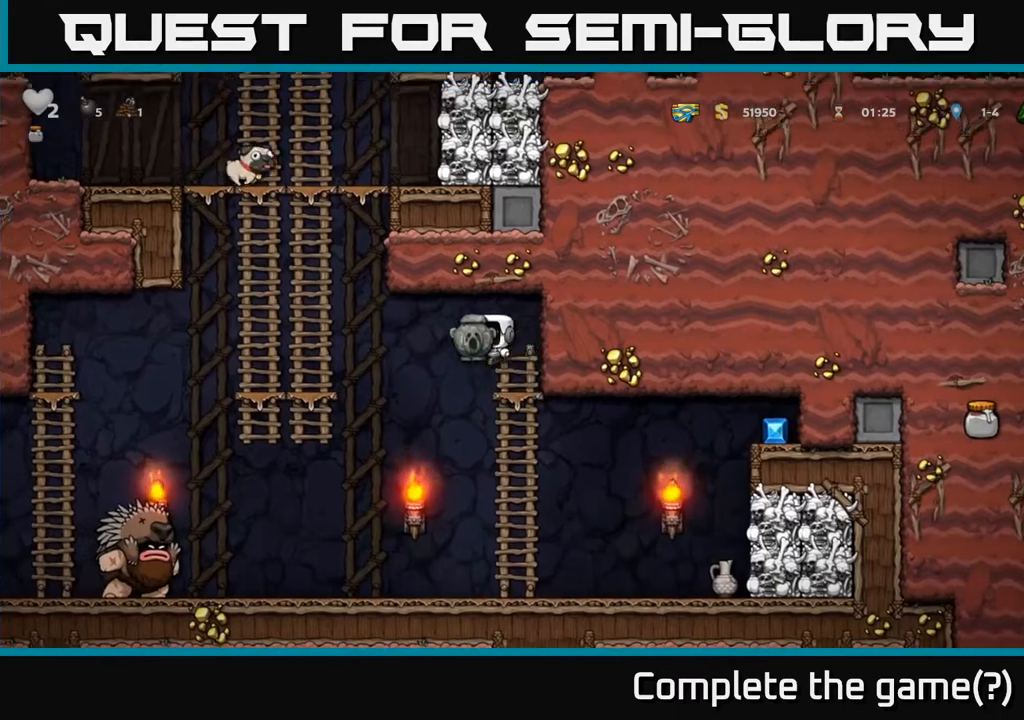
{"buttons": ["DPAD_UP"], "left_stick": "center", "right_stick": "center", "events": [[267, "DPAD_UP", "down"], [350, "DPAD_LEFT", "up"], [433, "A", "up"]]}
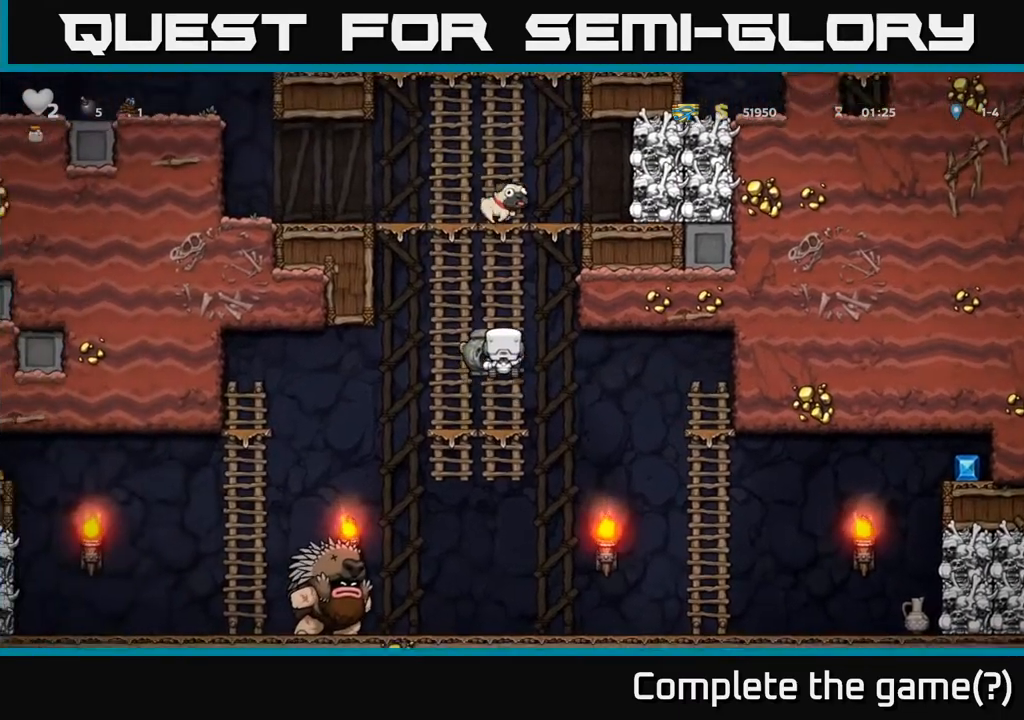
{"buttons": ["A", "DPAD_UP", "DPAD_LEFT"], "left_stick": "center", "right_stick": "center", "events": [[367, "A", "down"], [383, "DPAD_LEFT", "down"]]}
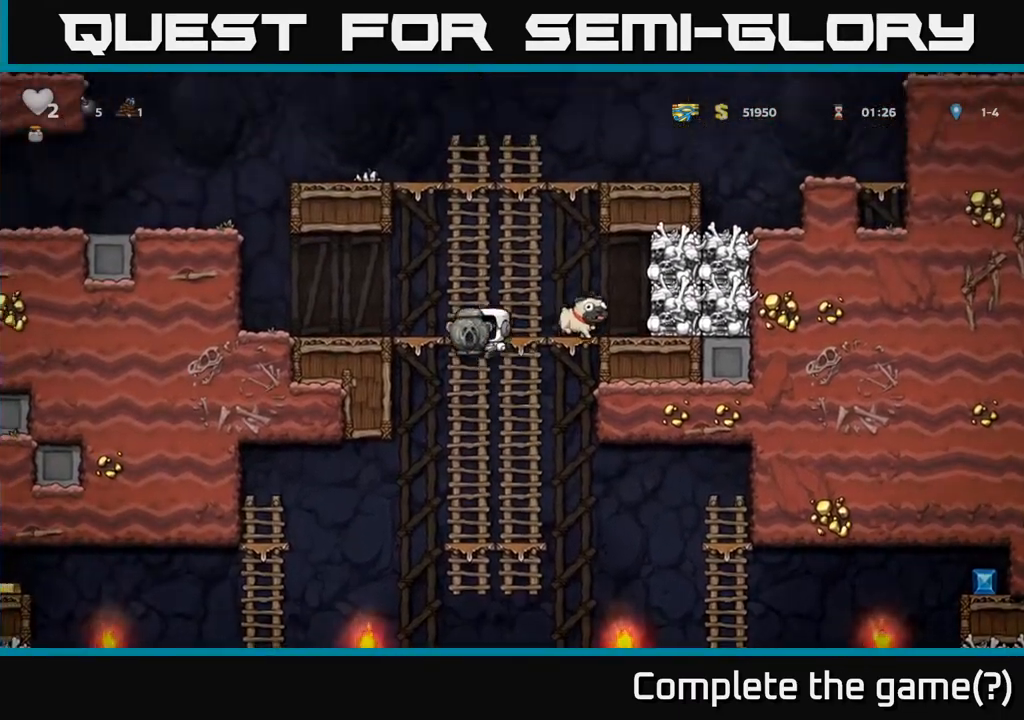
{"buttons": ["X", "DPAD_DOWN"], "left_stick": "center", "right_stick": "center", "events": [[117, "DPAD_UP", "up"], [250, "A", "up"], [267, "DPAD_LEFT", "up"], [417, "DPAD_DOWN", "down"], [500, "X", "down"]]}
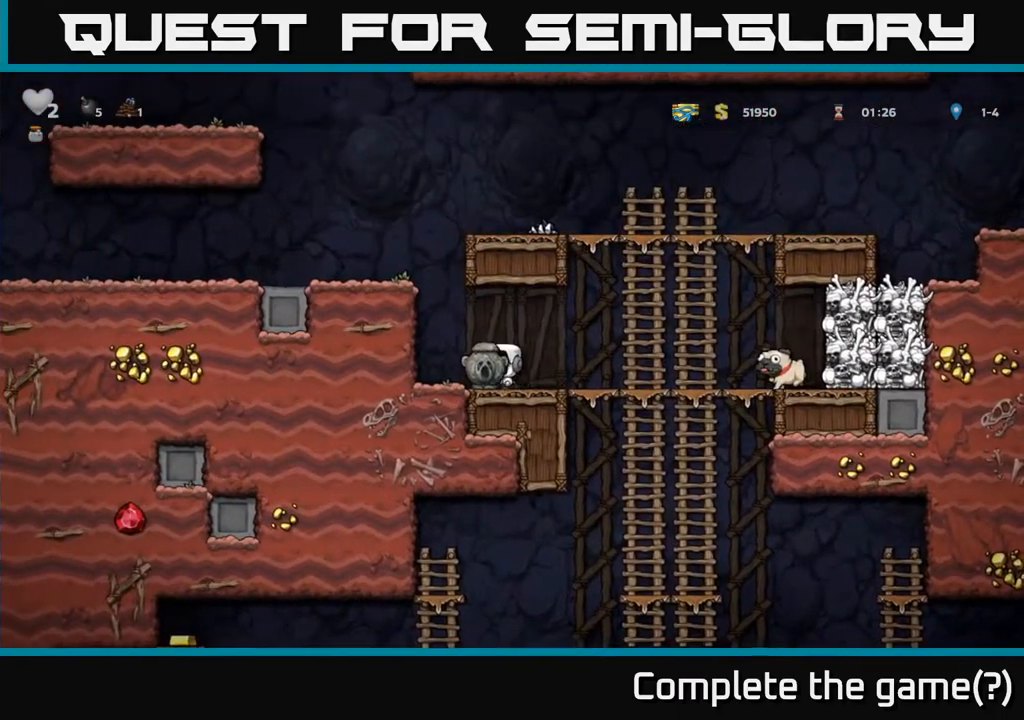
{"buttons": ["DPAD_DOWN"], "left_stick": "center", "right_stick": "center", "events": [[83, "DPAD_DOWN", "up"], [83, "X", "up"], [117, "DPAD_RIGHT", "down"], [433, "DPAD_DOWN", "down"], [467, "DPAD_RIGHT", "up"]]}
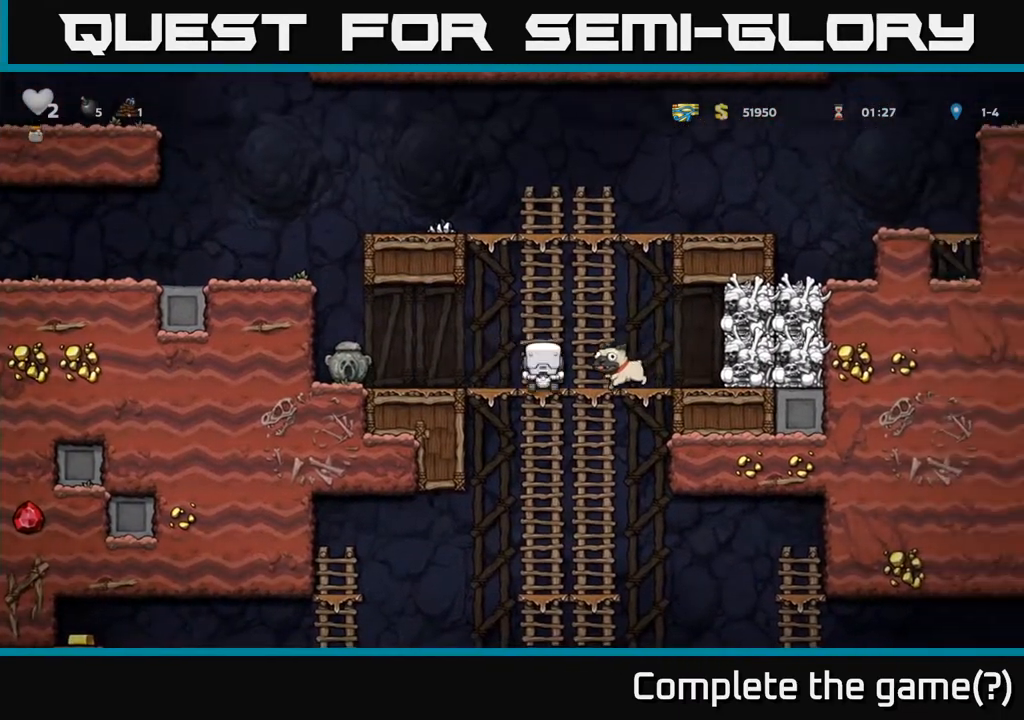
{"buttons": ["DPAD_RIGHT"], "left_stick": "center", "right_stick": "center", "events": [[17, "A", "down"], [117, "DPAD_DOWN", "up"], [133, "A", "up"], [333, "DPAD_UP", "down"], [433, "DPAD_RIGHT", "down"], [433, "DPAD_UP", "up"]]}
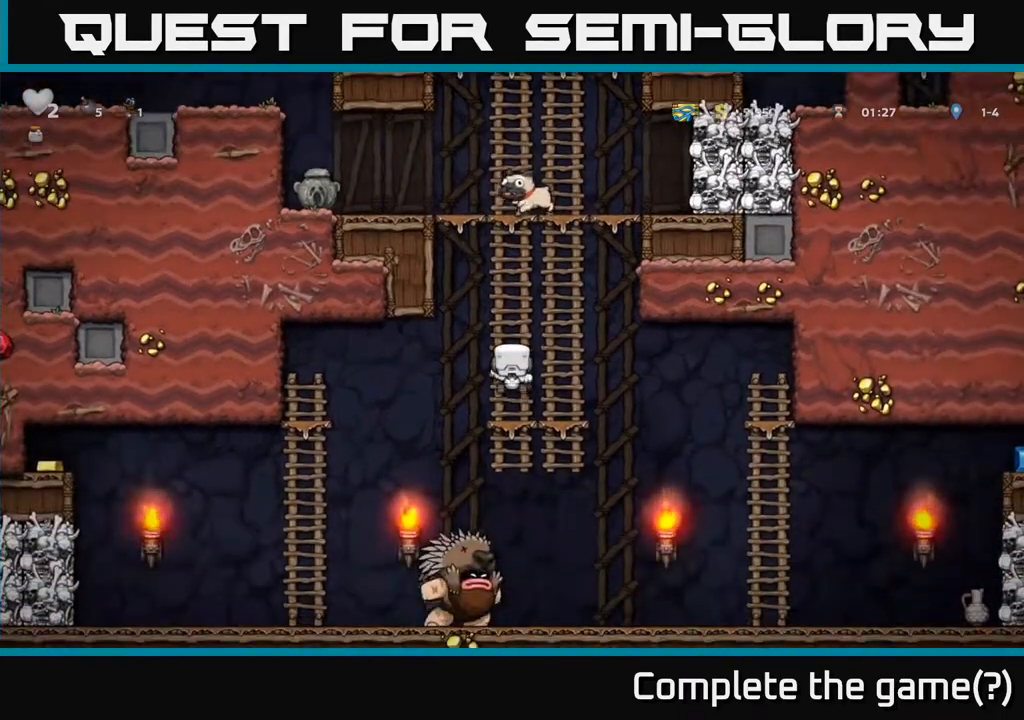
{"buttons": ["DPAD_RIGHT"], "left_stick": "center", "right_stick": "center", "events": [[17, "DPAD_DOWN", "down"], [150, "DPAD_DOWN", "up"], [183, "DPAD_RIGHT", "up"], [300, "DPAD_RIGHT", "down"], [350, "A", "down"], [500, "A", "up"]]}
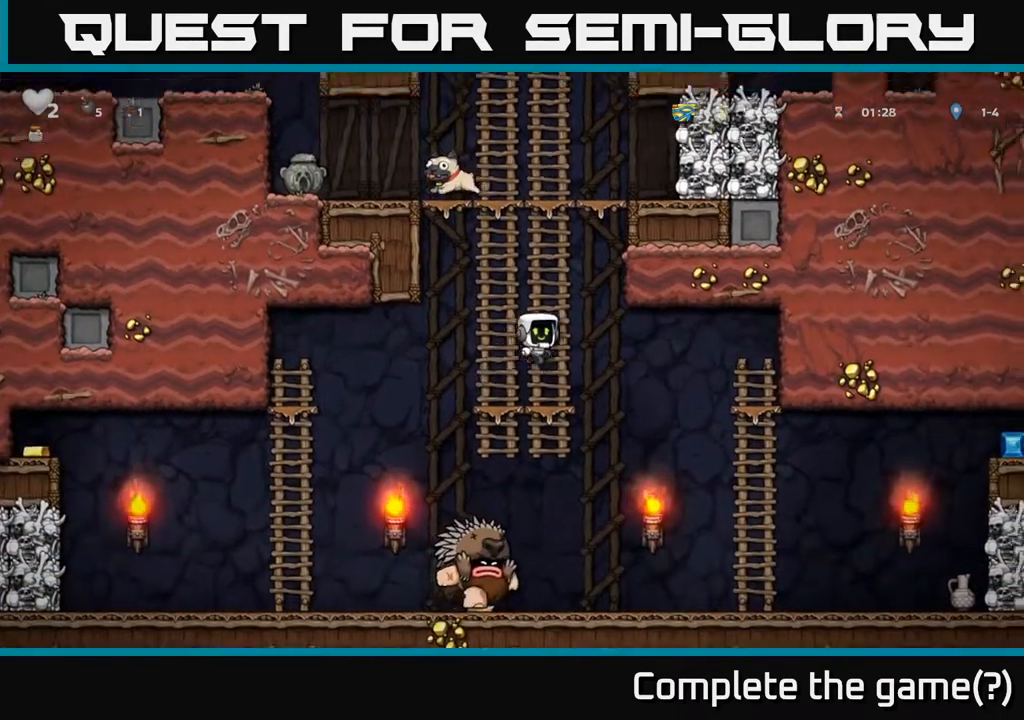
{"buttons": ["DPAD_UP"], "left_stick": "center", "right_stick": "center", "events": [[433, "DPAD_RIGHT", "up"], [433, "DPAD_UP", "down"]]}
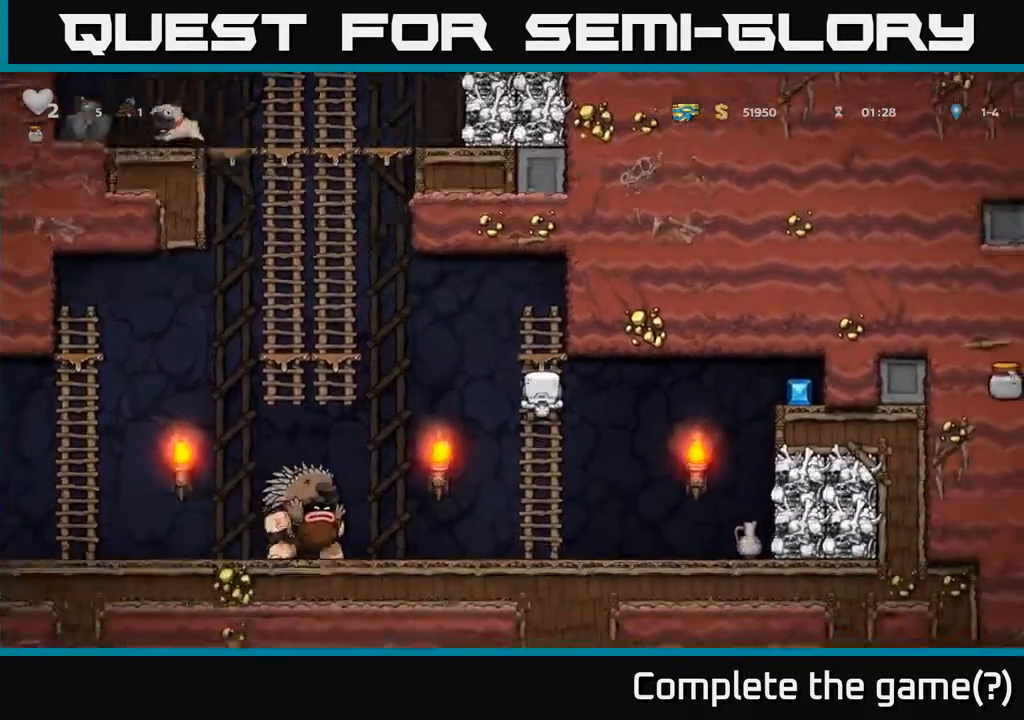
{"buttons": [], "left_stick": "center", "right_stick": "center", "events": [[217, "DPAD_UP", "up"]]}
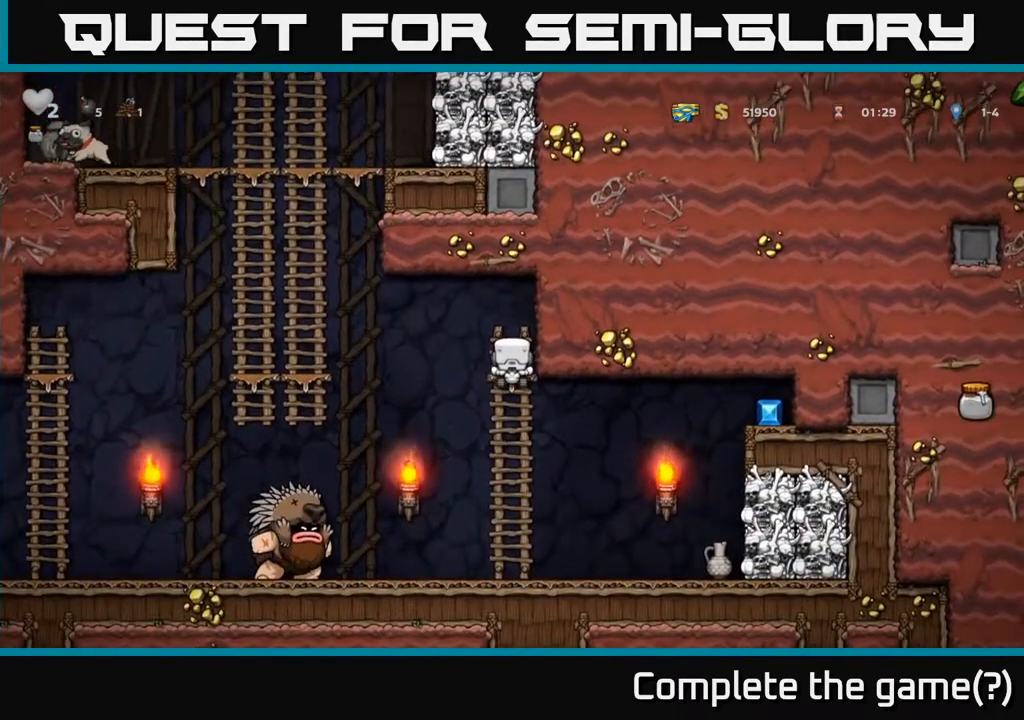
{"buttons": ["DPAD_DOWN"], "left_stick": "center", "right_stick": "center", "events": [[317, "DPAD_DOWN", "down"]]}
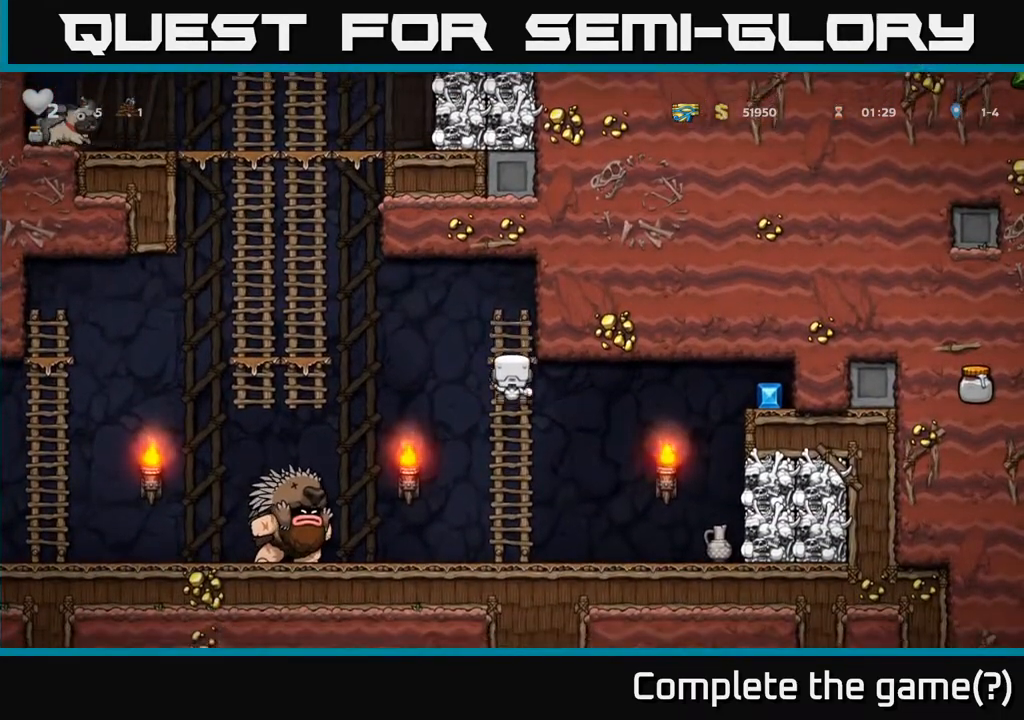
{"buttons": [], "left_stick": "center", "right_stick": "center", "events": [[17, "DPAD_DOWN", "up"], [33, "DPAD_LEFT", "down"], [100, "X", "down"], [233, "X", "up"], [283, "DPAD_LEFT", "up"]]}
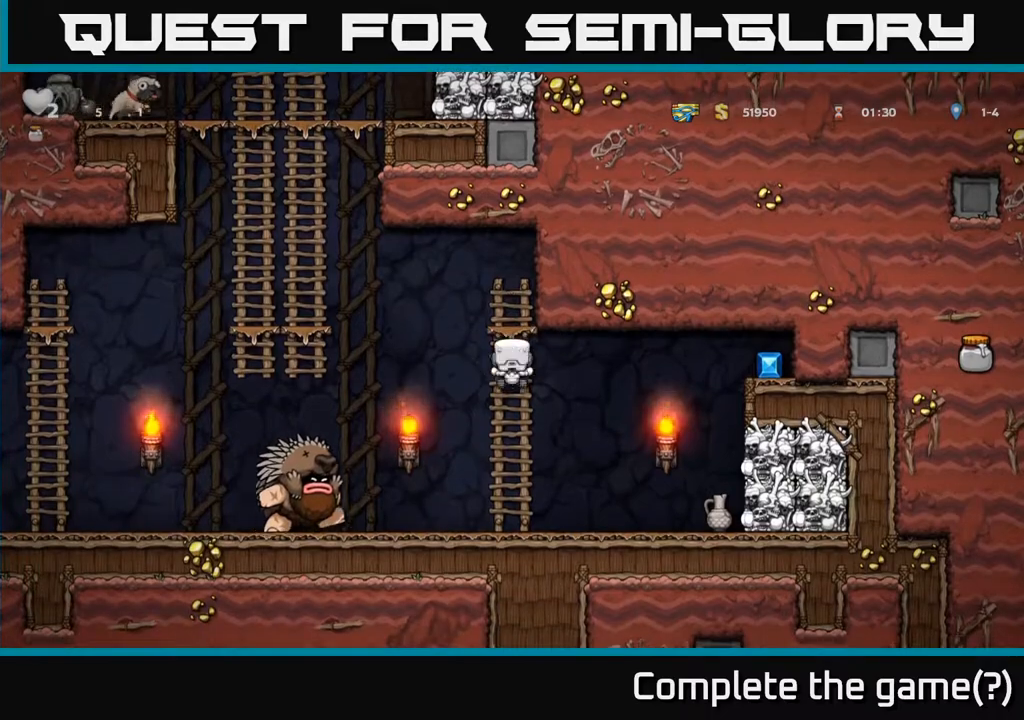
{"buttons": ["X"], "left_stick": "center", "right_stick": "center", "events": [[83, "DPAD_DOWN", "down"], [200, "DPAD_DOWN", "up"], [300, "DPAD_DOWN", "down"], [417, "DPAD_DOWN", "up"], [483, "X", "down"]]}
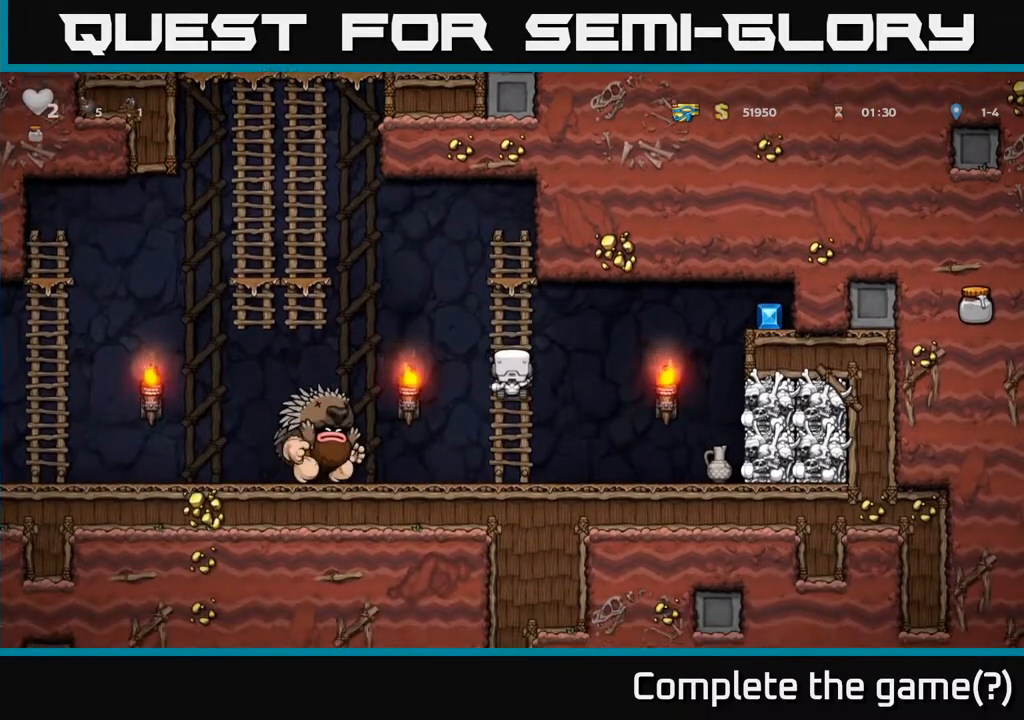
{"buttons": ["A", "DPAD_UP"], "left_stick": "center", "right_stick": "center", "events": [[33, "DPAD_LEFT", "down"], [50, "DPAD_LEFT", "up"], [50, "DPAD_UP", "down"], [50, "X", "up"], [317, "A", "down"], [417, "A", "up"], [467, "A", "down"]]}
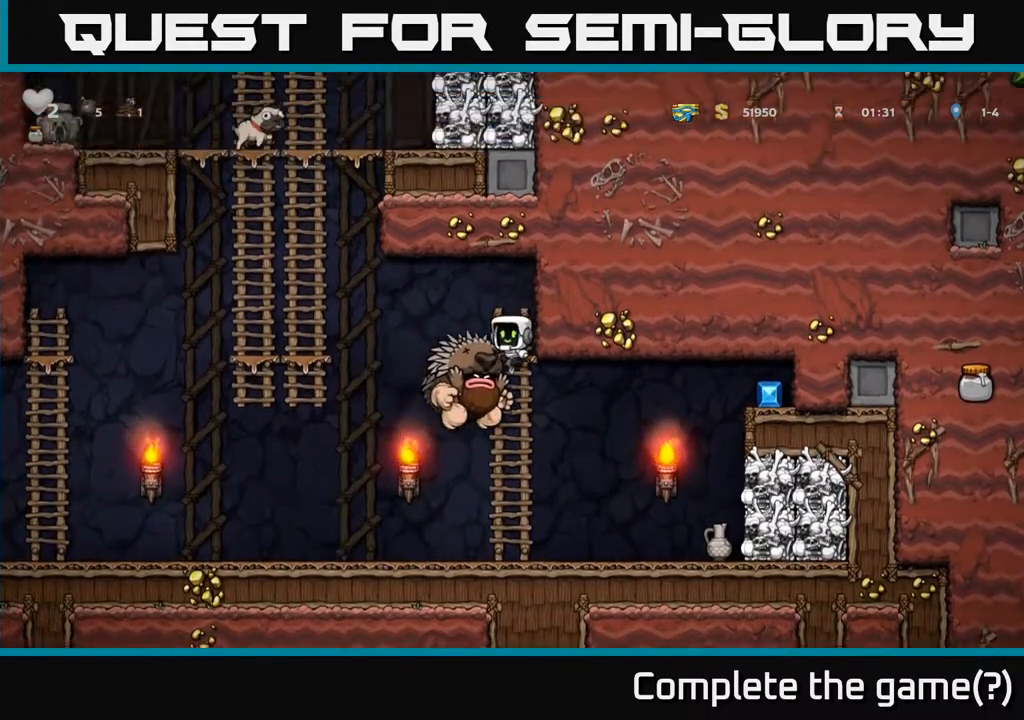
{"buttons": [], "left_stick": "center", "right_stick": "center", "events": [[83, "A", "up"], [417, "DPAD_UP", "up"]]}